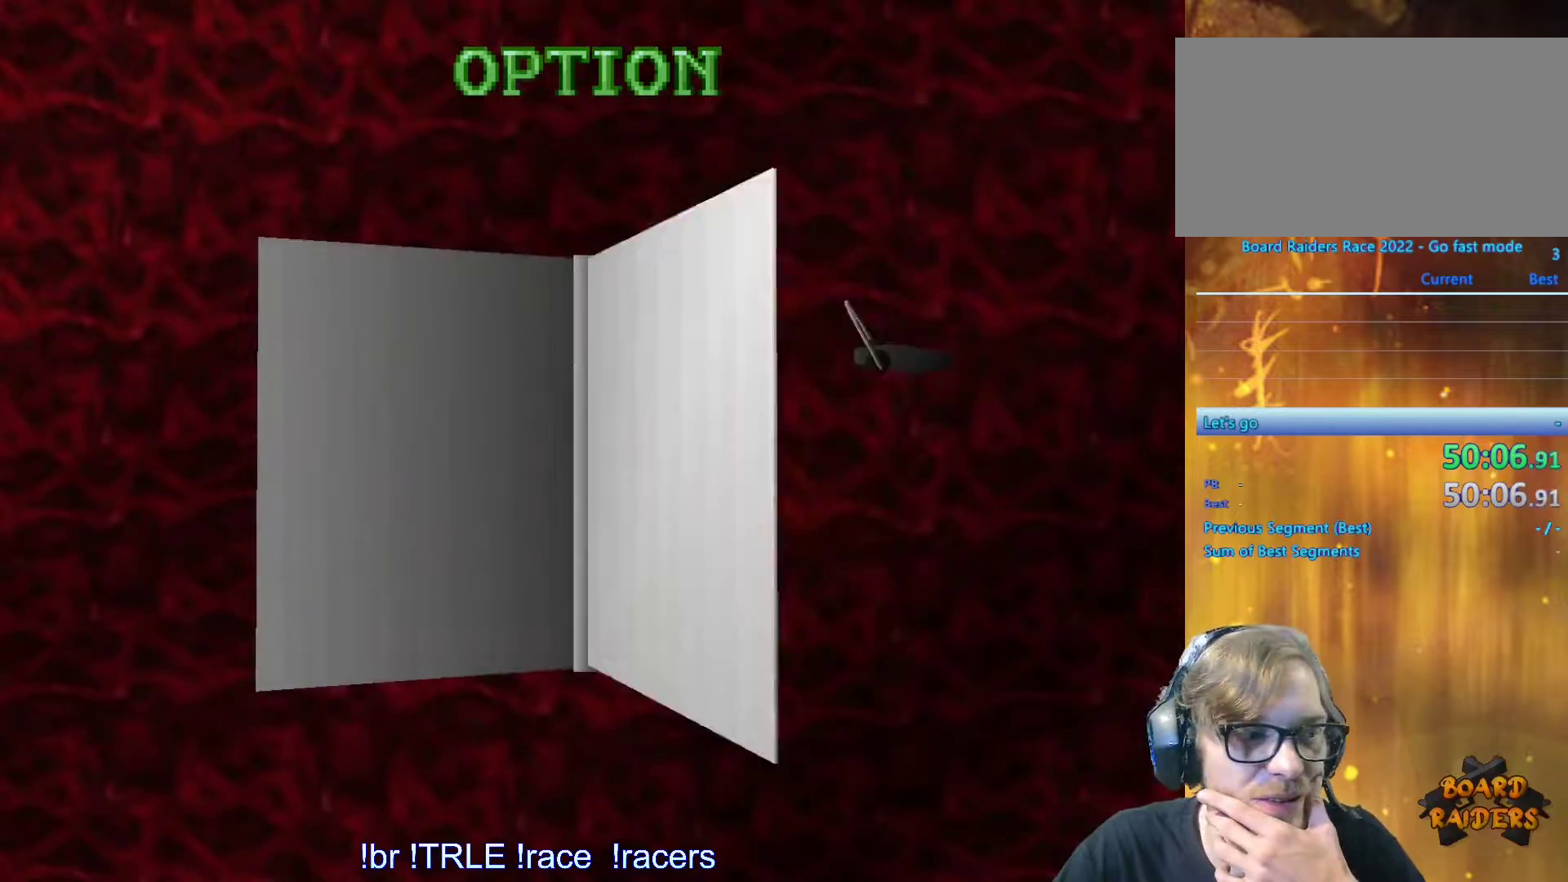
Gameplay with keyboard; each line is a JSON object with the keys held at the frame after it. "events" lists presses ("down") and releases ("up") of "0", "1", "2", "3", "4", "5", "6", "7", "8", "9", "alt", "ctrl_l", "ctrl_r", "dash", "down", "duck", "escape", "f2", "f3", "flare", "left", "load", "look", "return", "right", "roll", "save", "shift_l", "shift_r", "space", "stepl", "stepr" and "up" between this image and that frame as [ms after this image, input, new state], when the widget could be followed in between. No other keys are recorded. Mouse input is not recorded. Key names are as the overlay labels them; some are game actions (e.g. jump) rather than physical keys.
{"keys": [], "events": [[250, "down", "down"], [383, "down", "up"]]}
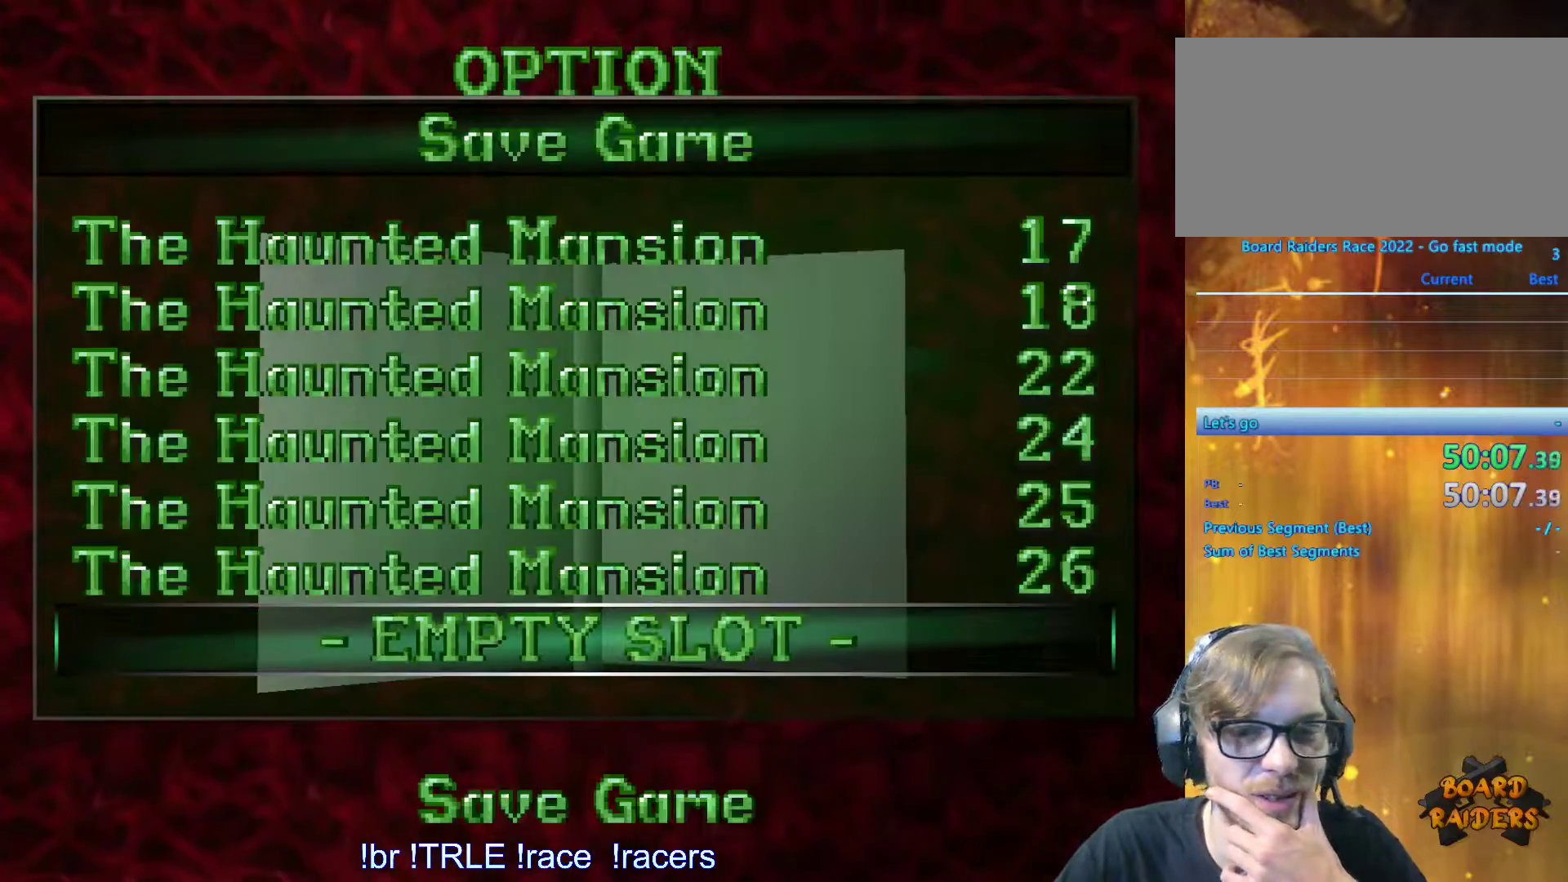
{"keys": [], "events": [[216, "return", "down"], [350, "return", "up"]]}
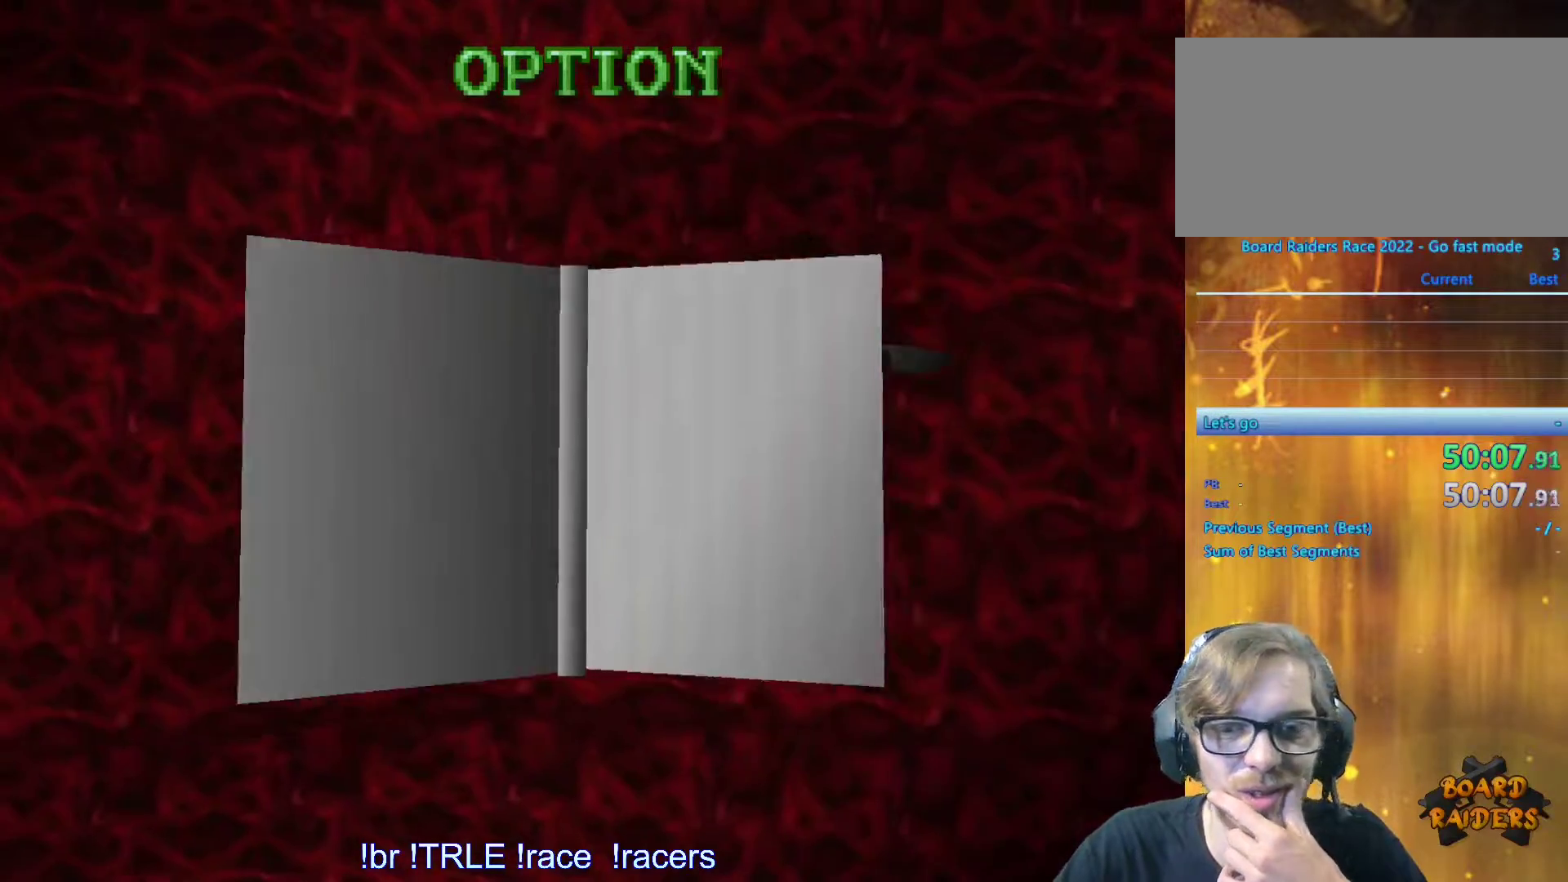
{"keys": [], "events": []}
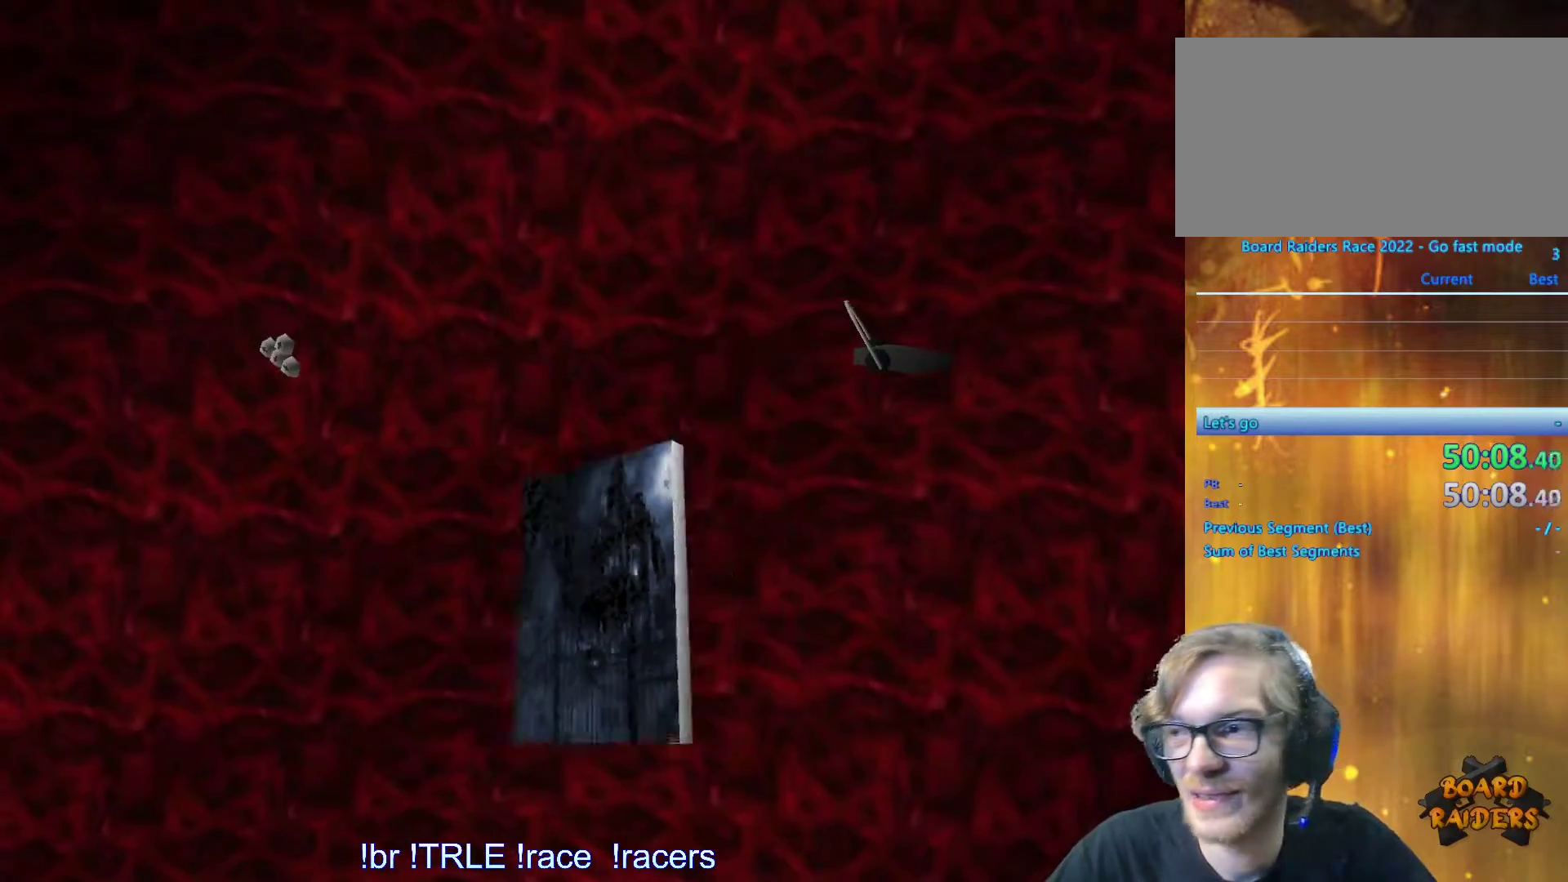
{"keys": ["up"], "events": [[150, "up", "down"]]}
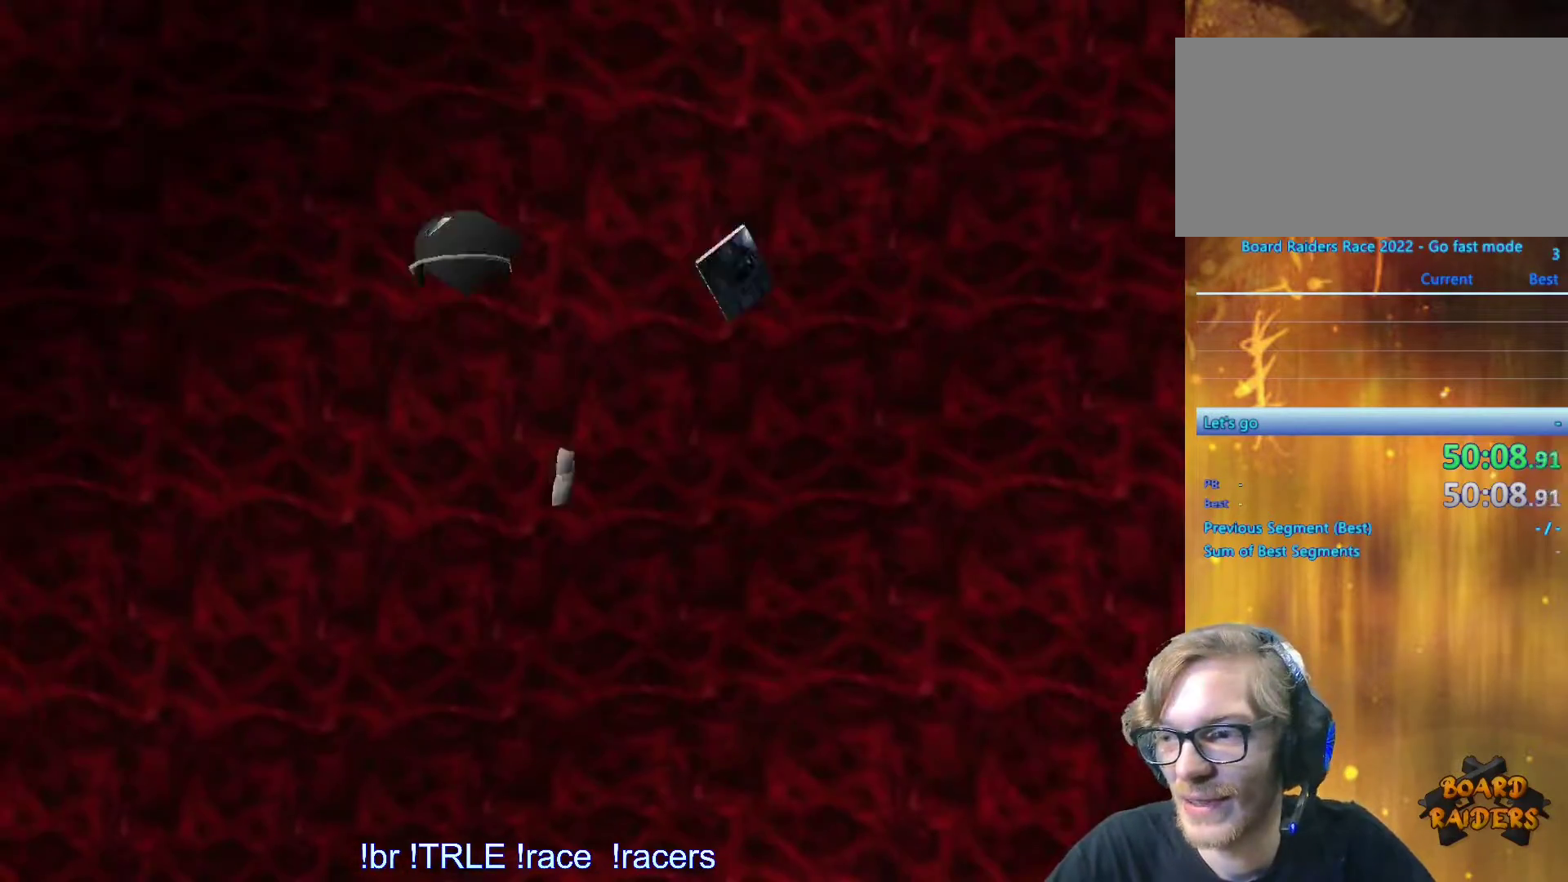
{"keys": ["right", "up"], "events": [[483, "right", "down"]]}
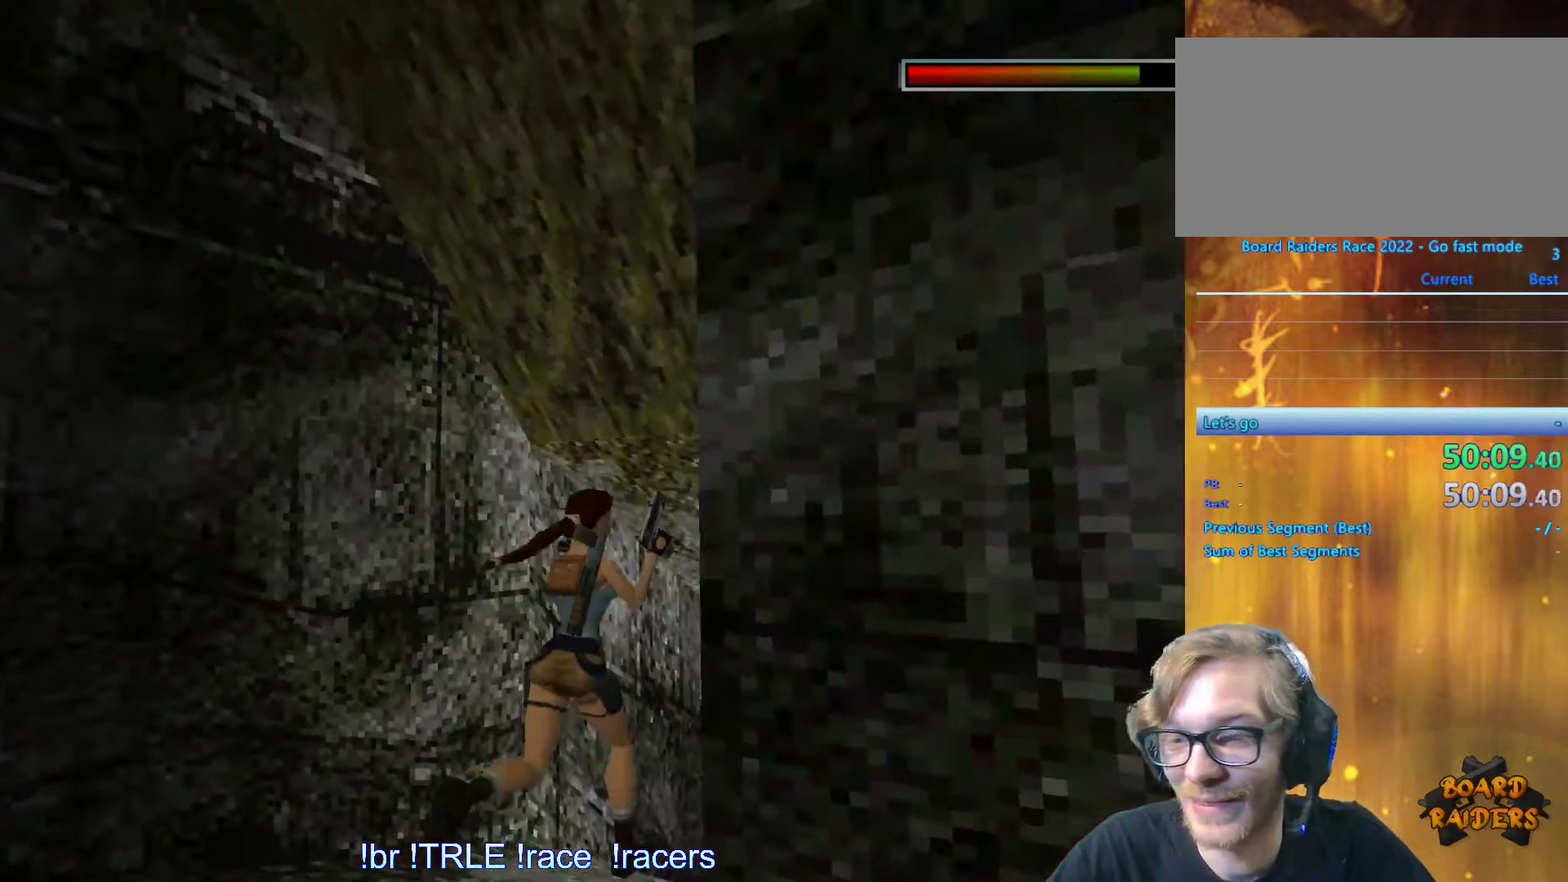
{"keys": ["up"], "events": [[233, "right", "up"]]}
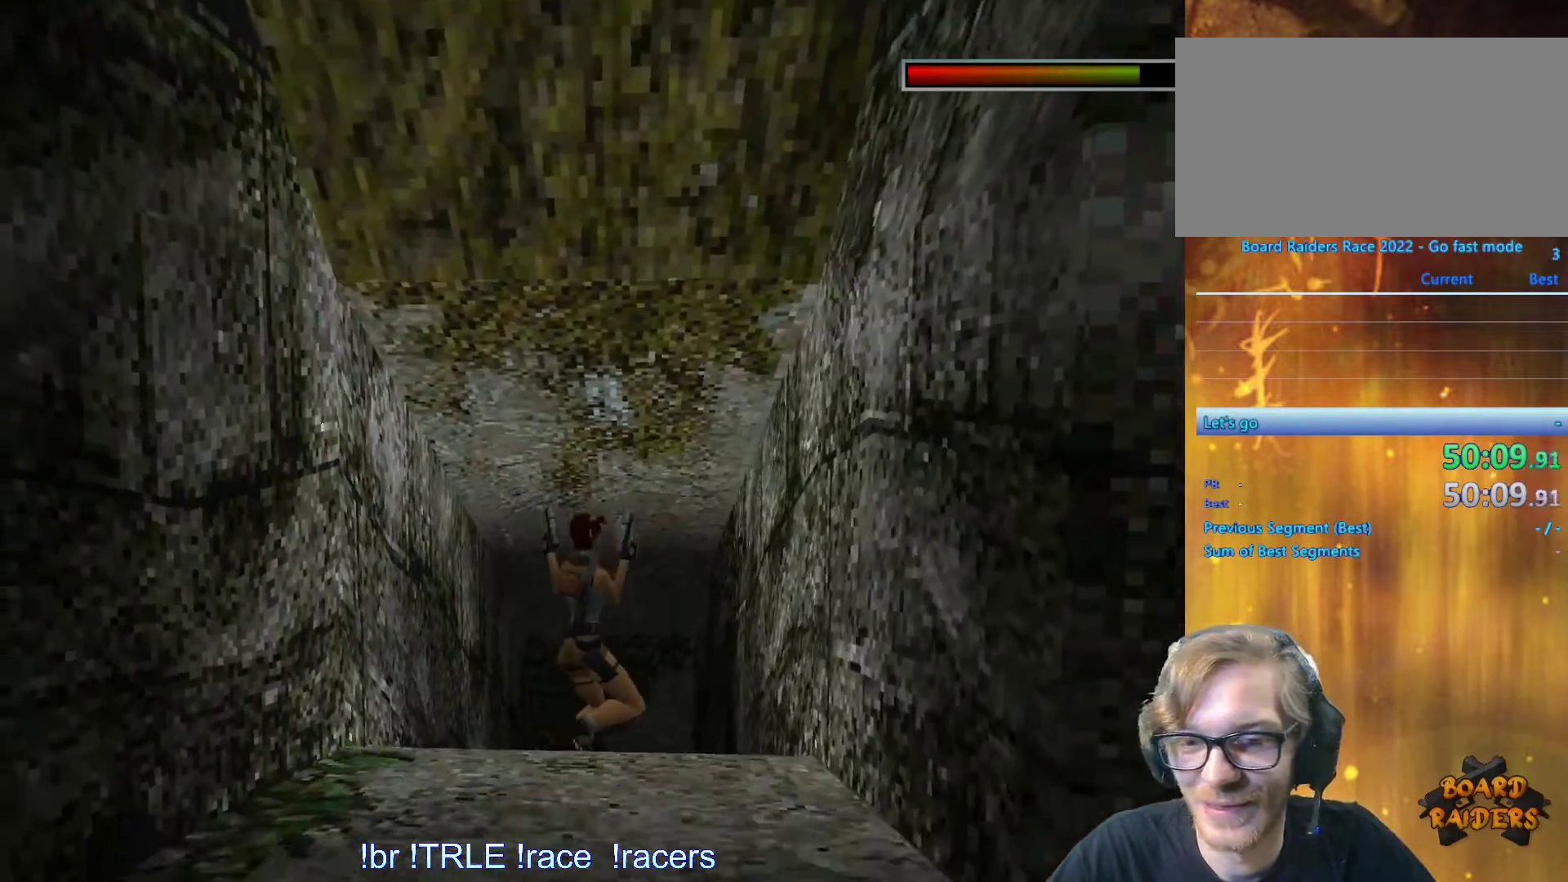
{"keys": [], "events": [[66, "up", "up"]]}
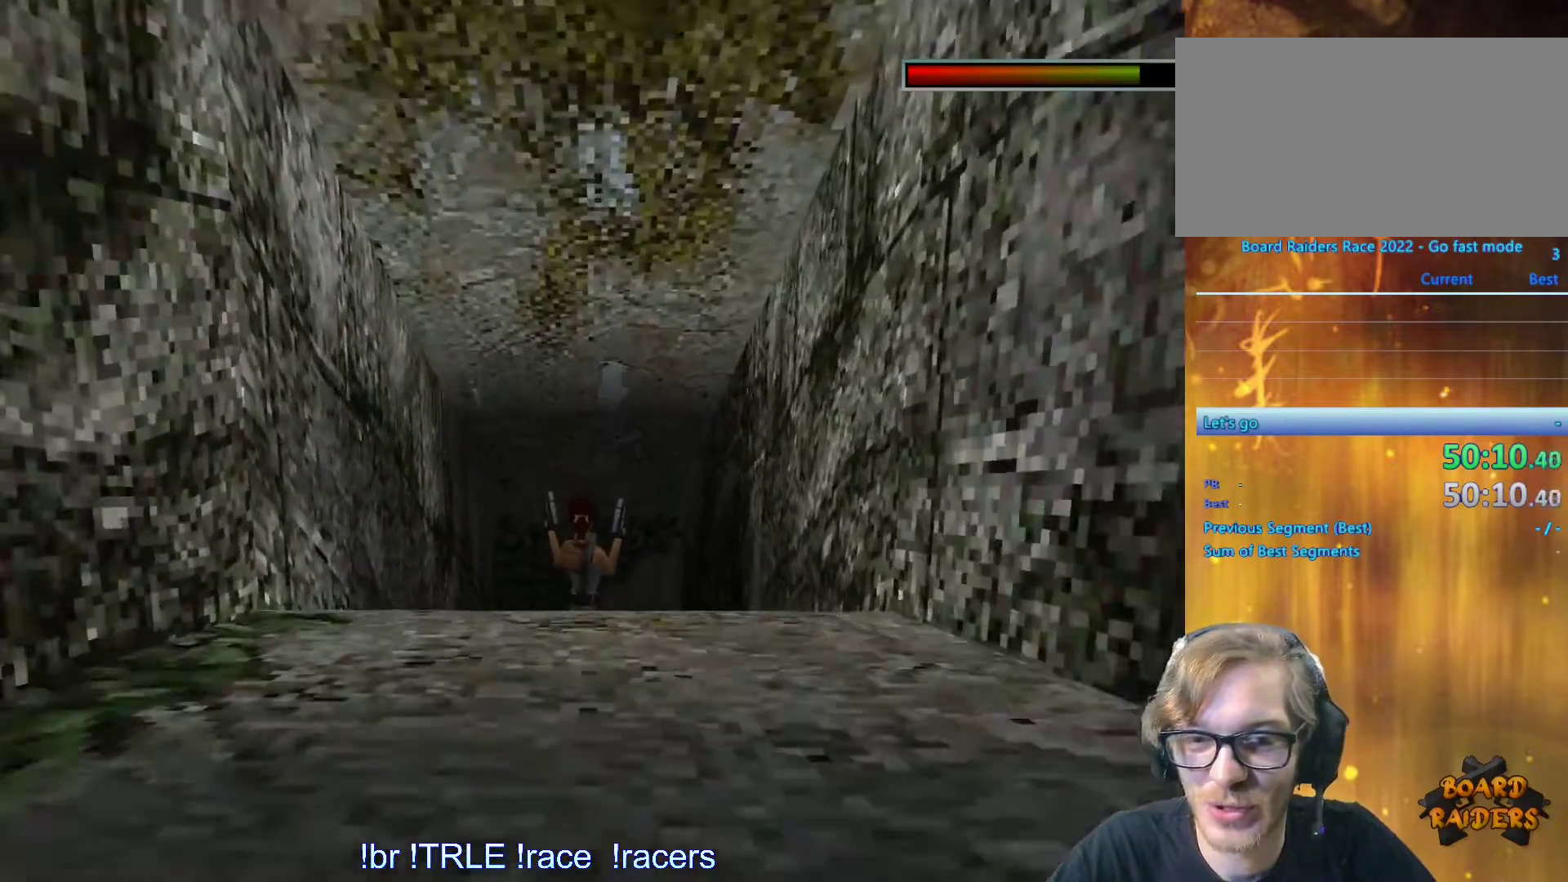
{"keys": [], "events": []}
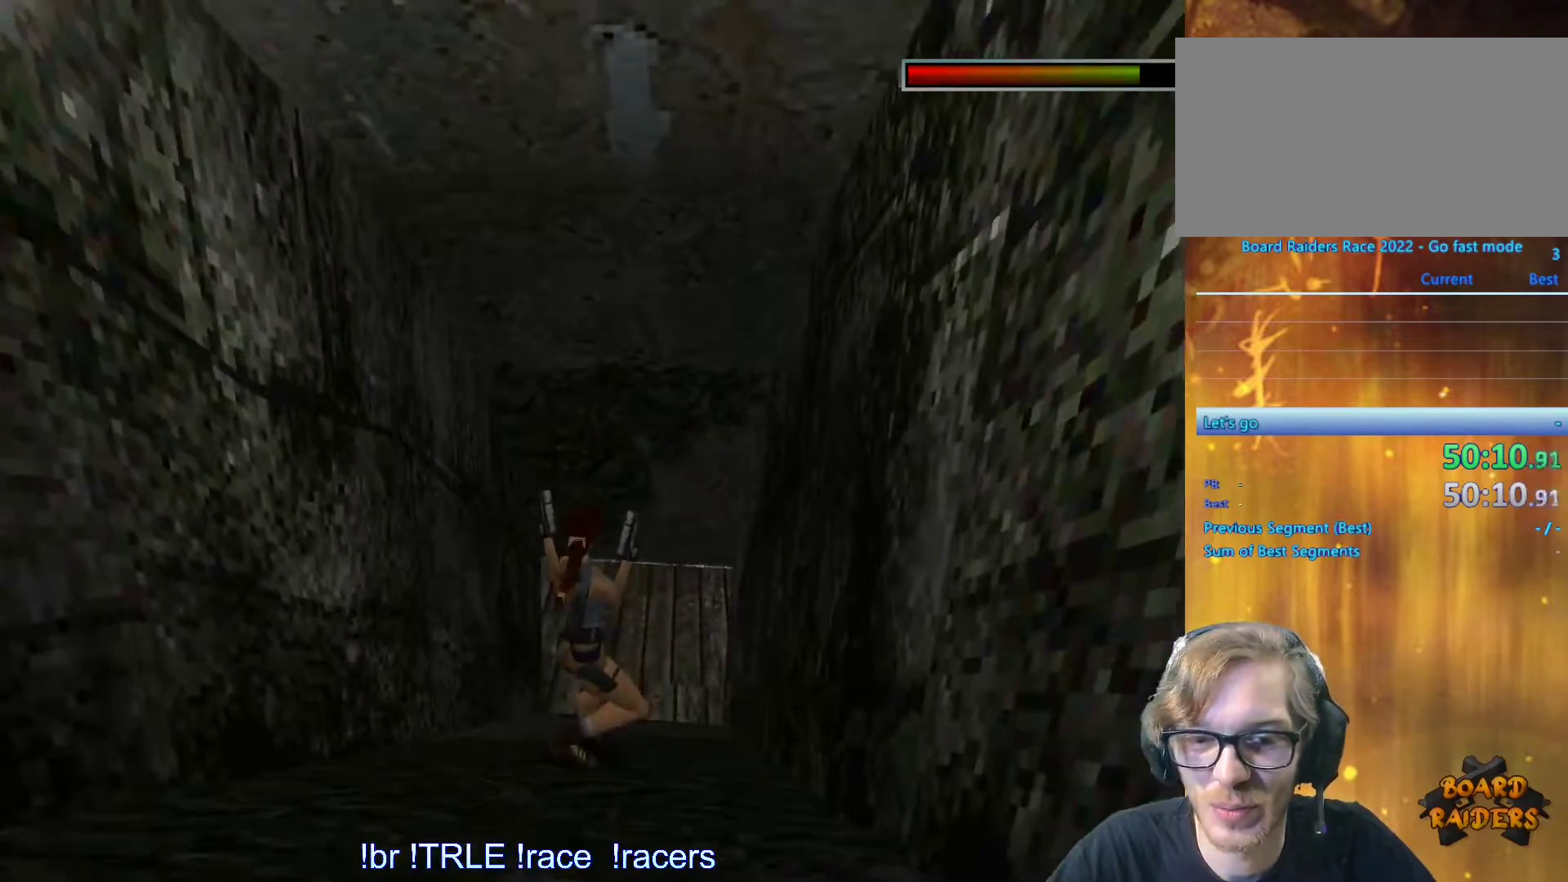
{"keys": [], "events": []}
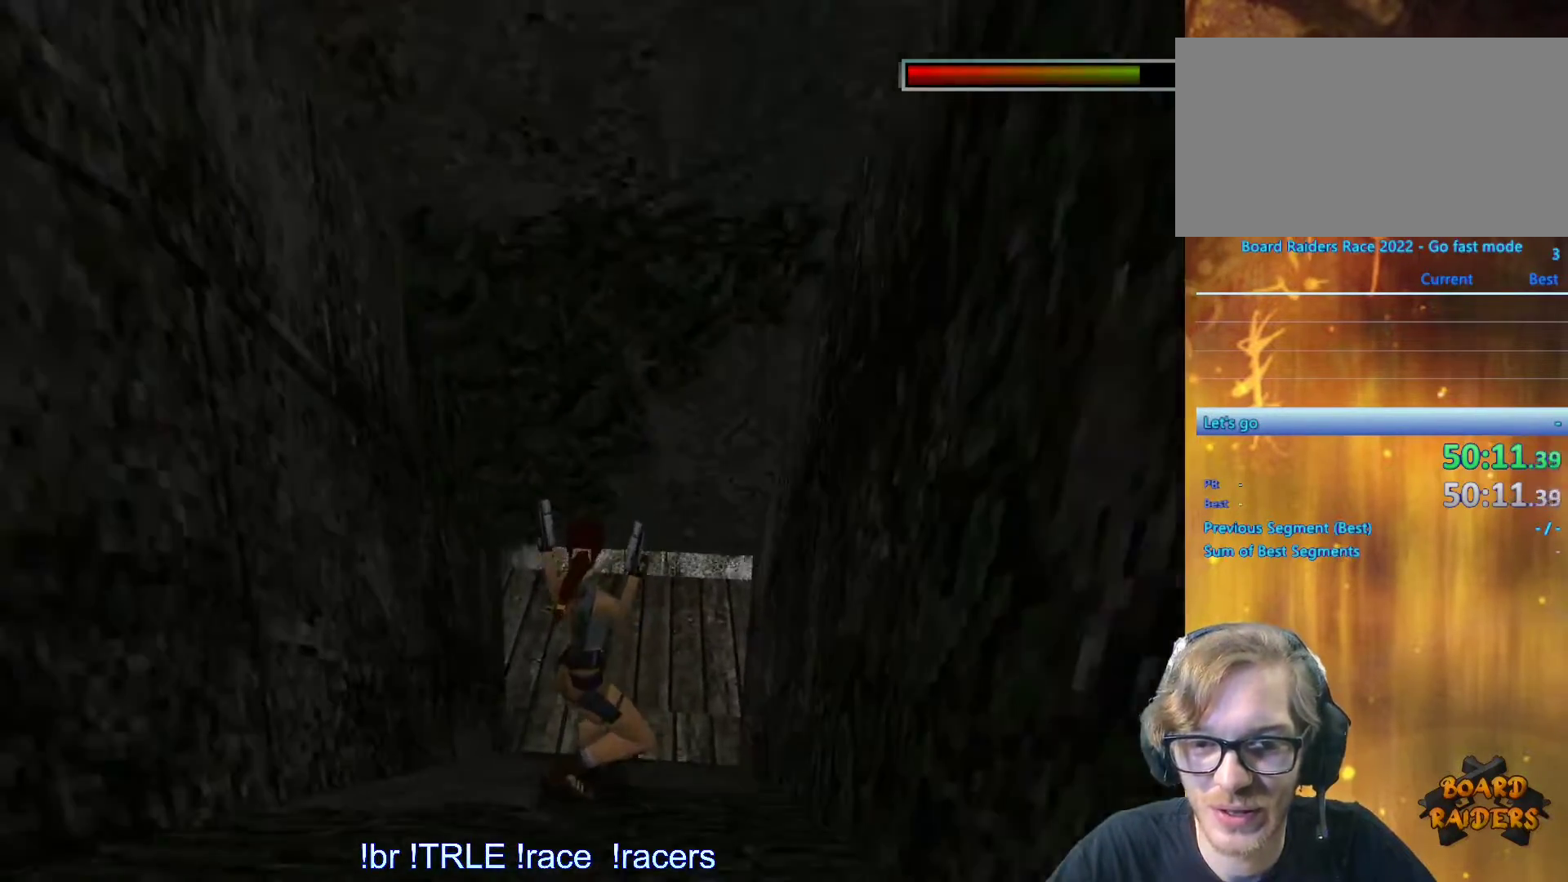
{"keys": [], "events": [[233, "space", "down"], [383, "space", "up"]]}
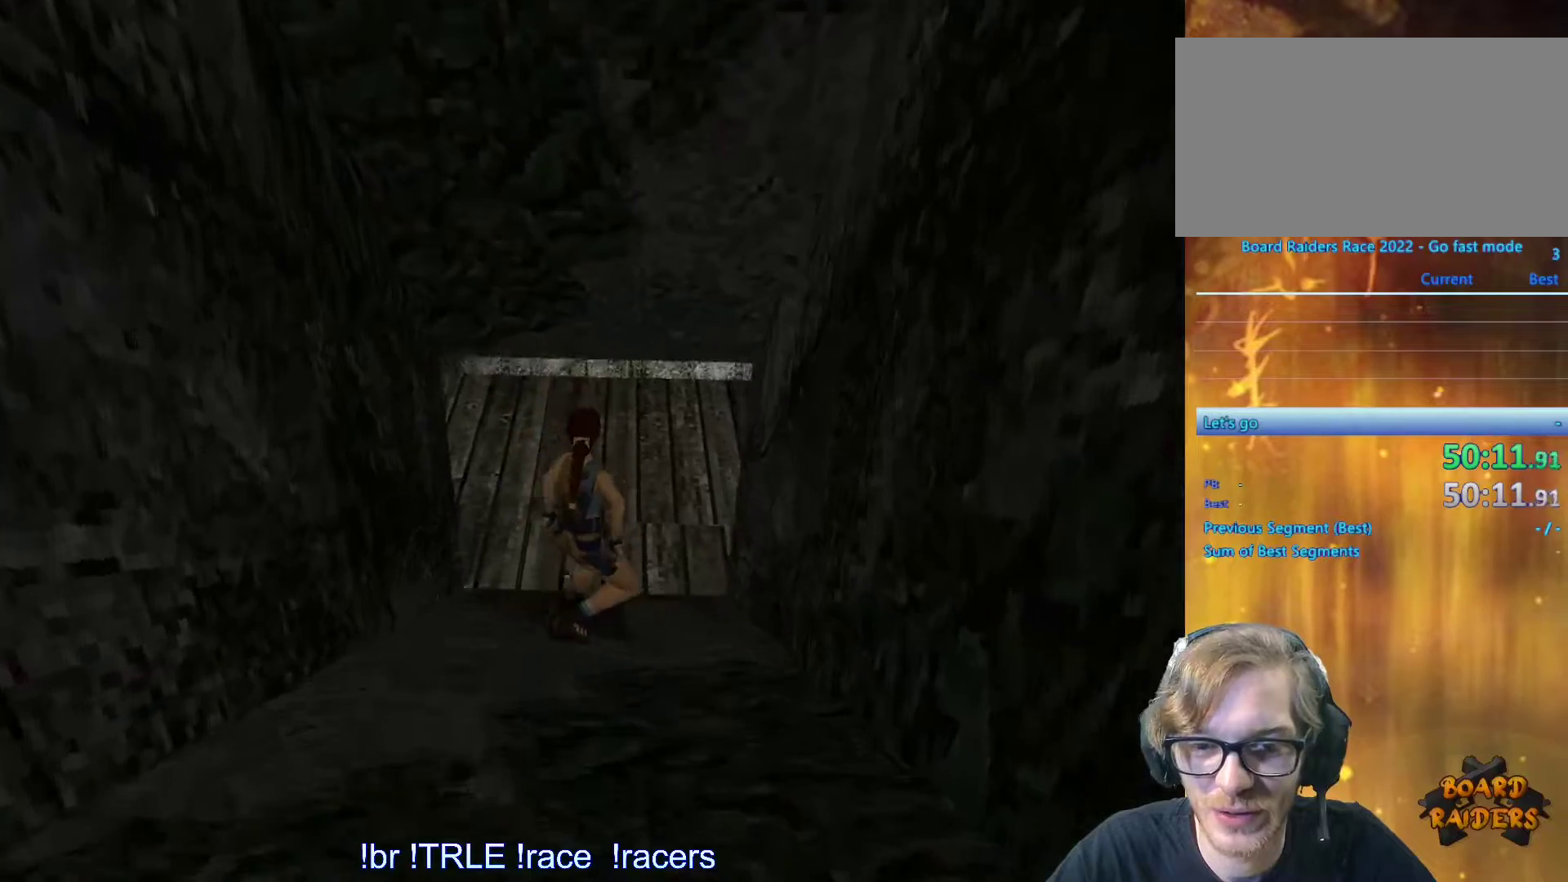
{"keys": ["right", "up"], "events": [[216, "right", "down"], [300, "up", "down"]]}
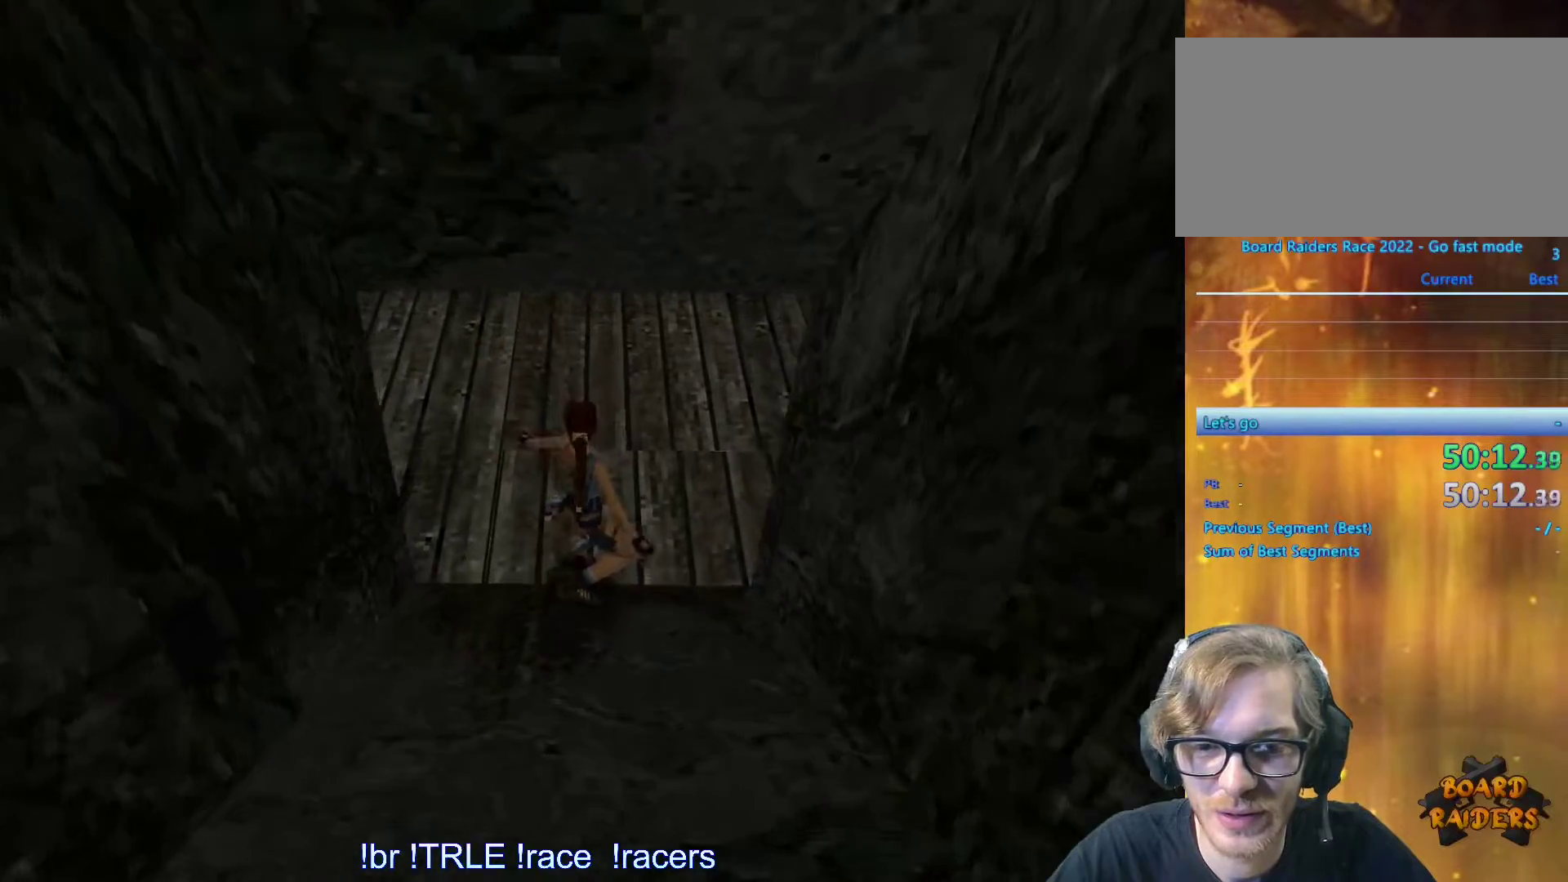
{"keys": ["right", "up"], "events": []}
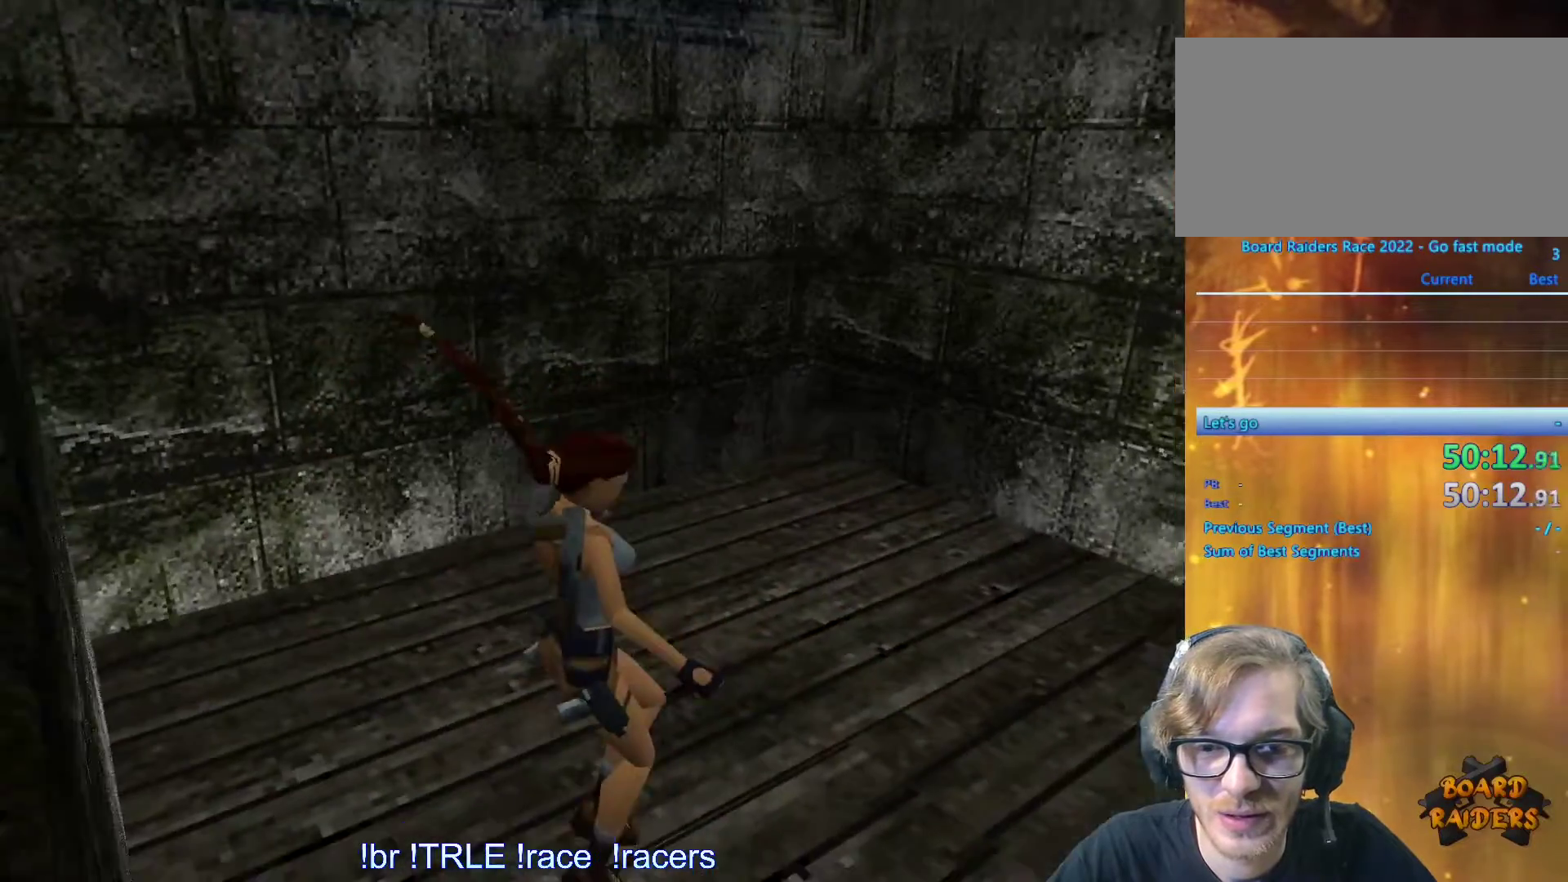
{"keys": ["right", "up"], "events": []}
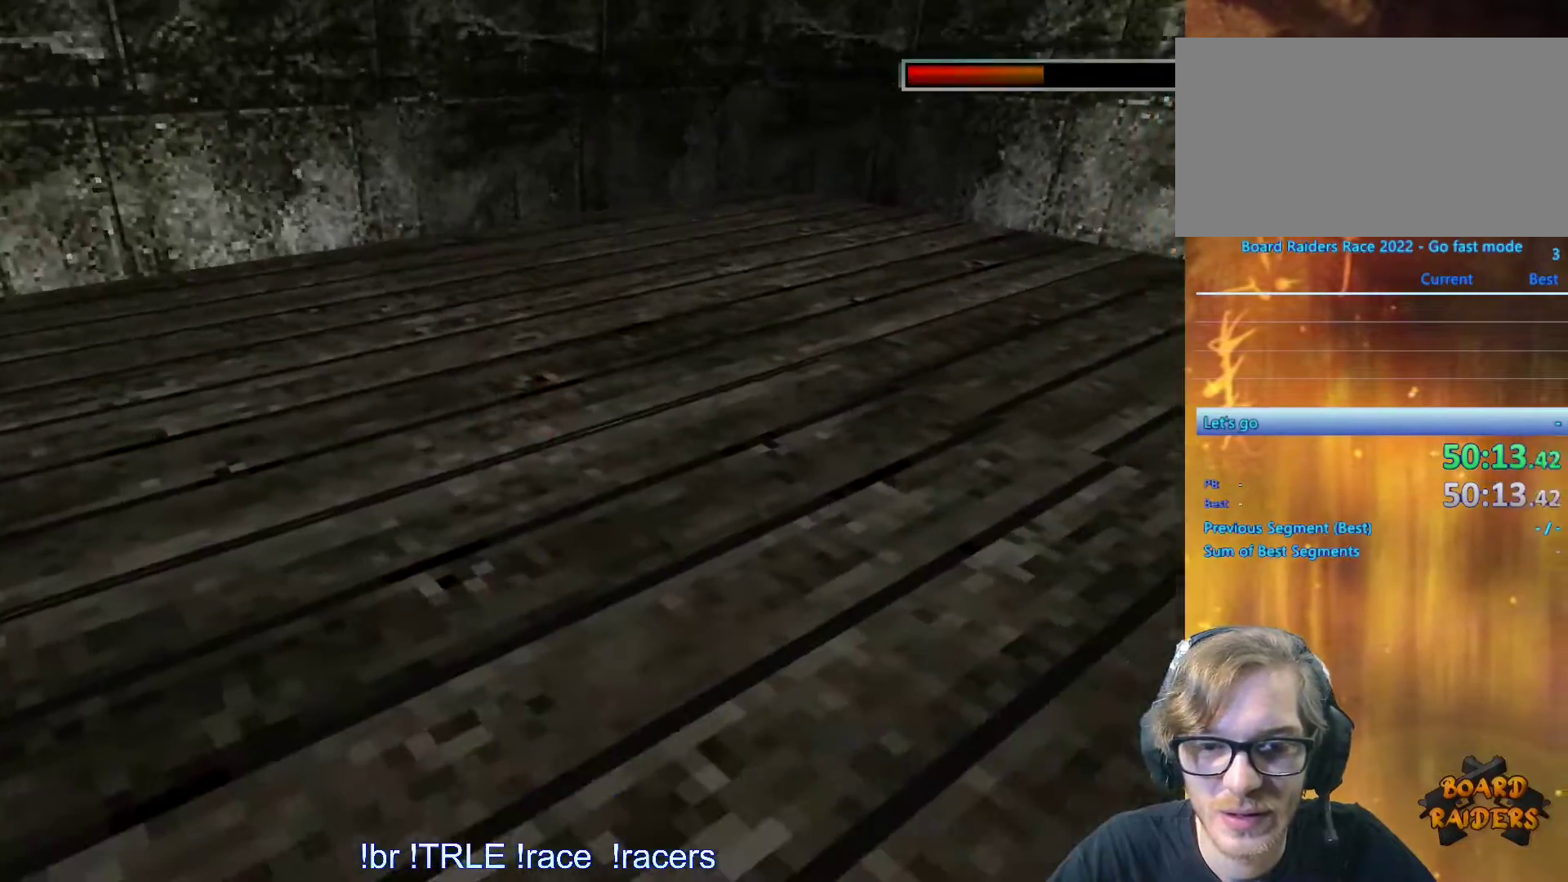
{"keys": ["right", "up"], "events": []}
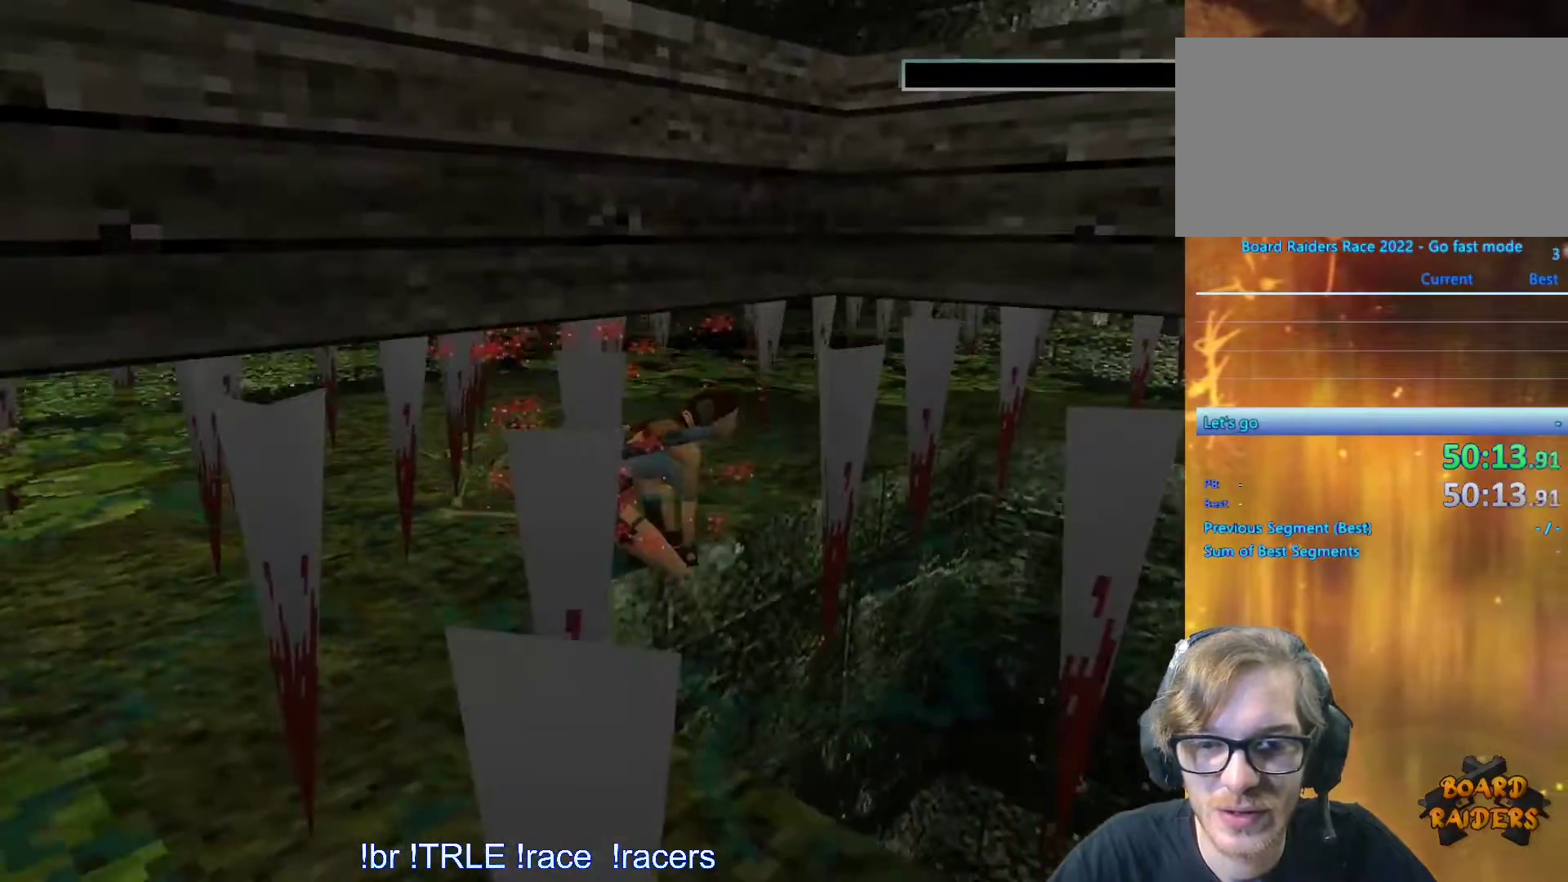
{"keys": ["right", "up"], "events": []}
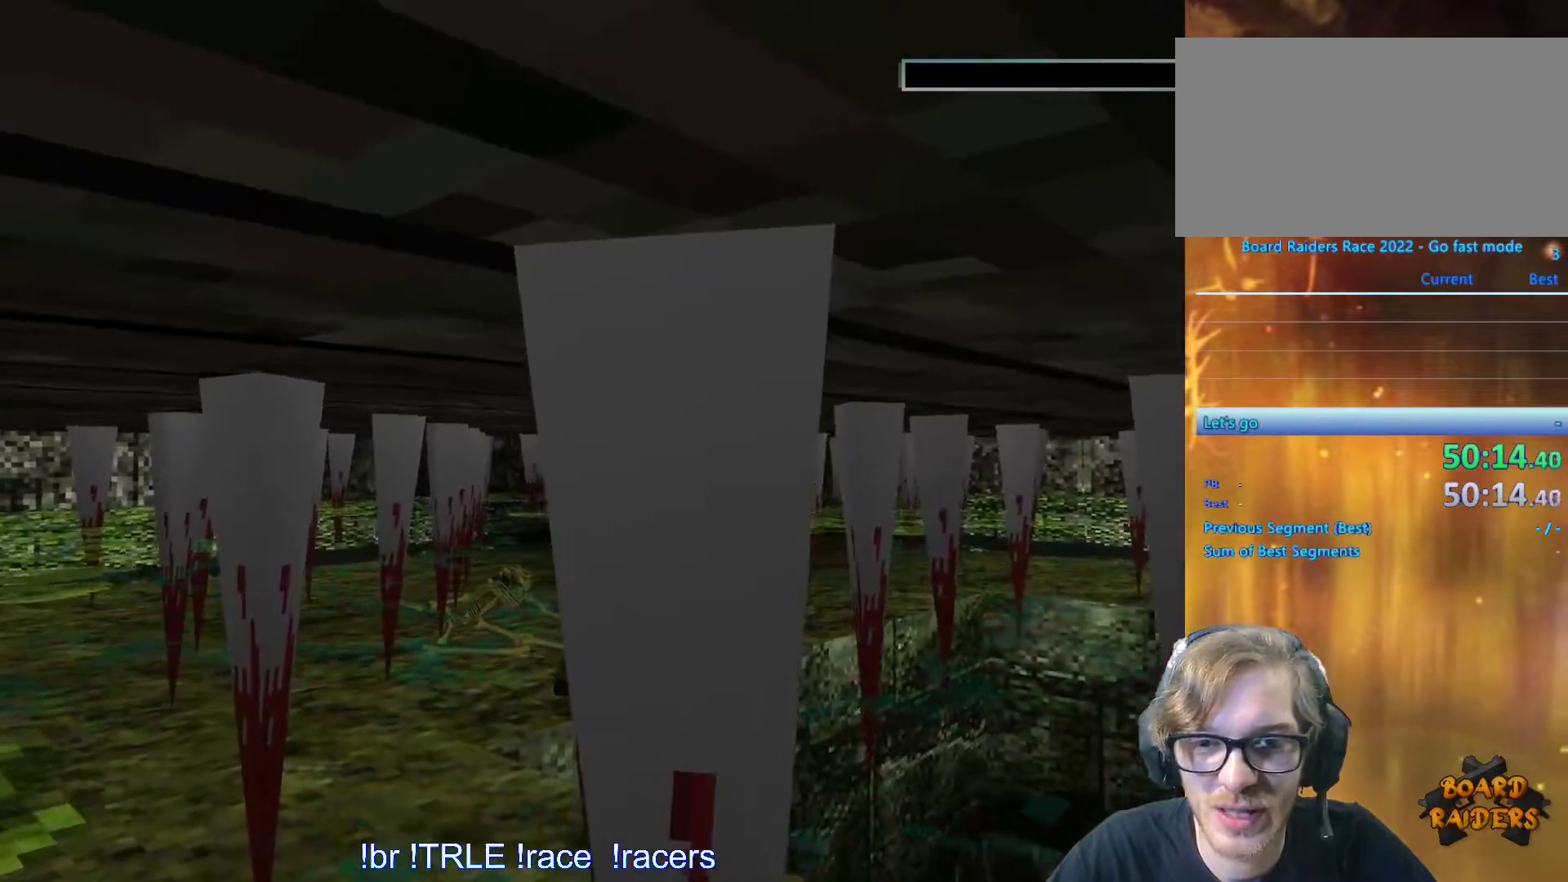
{"keys": ["right", "up"], "events": []}
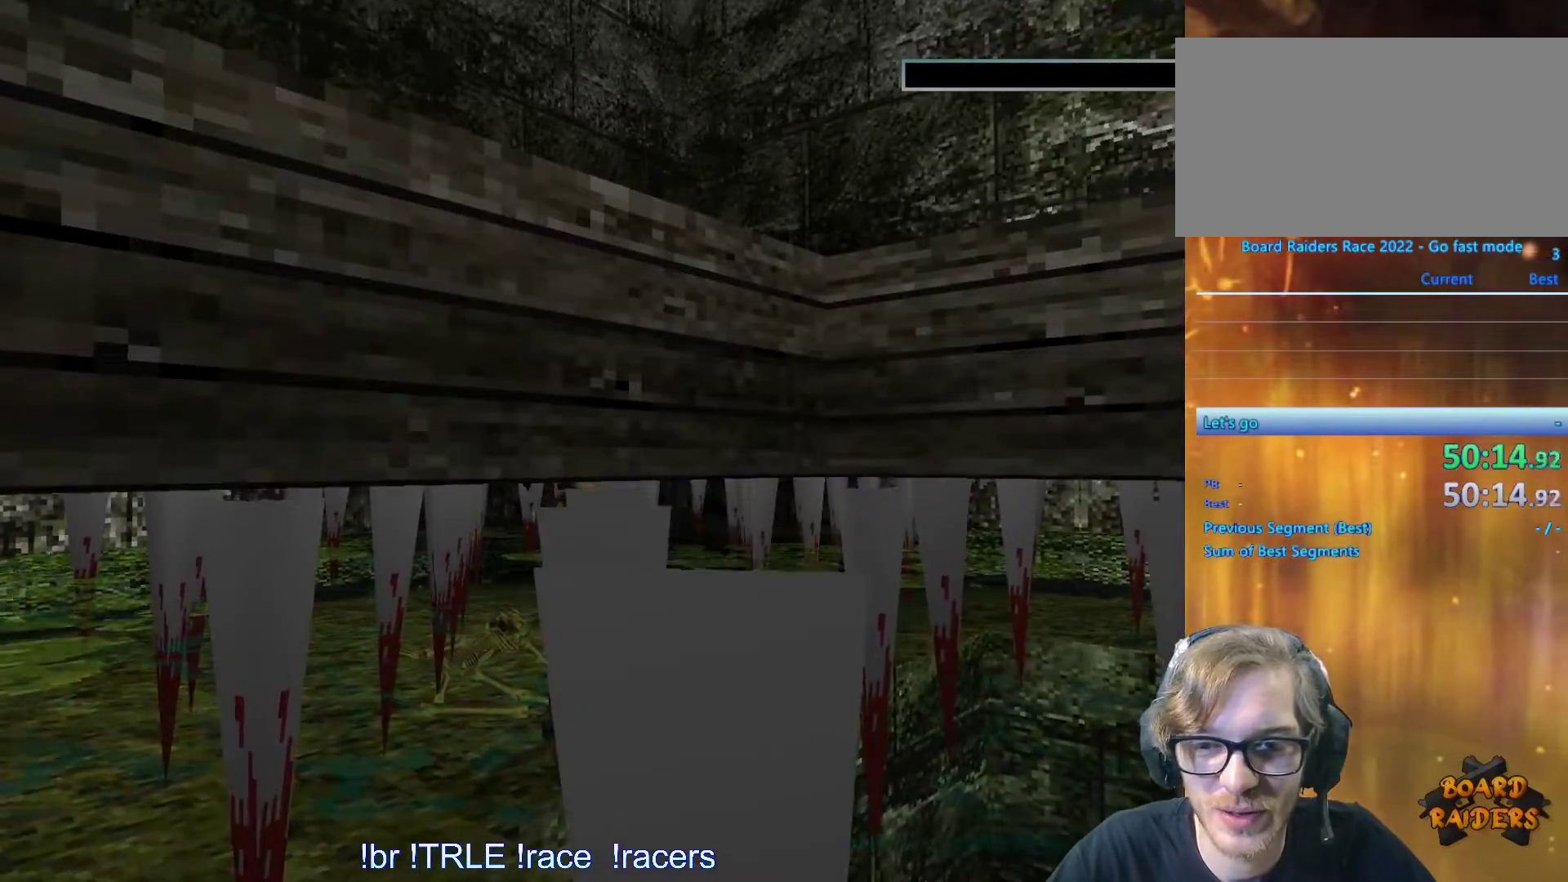
{"keys": [], "events": [[500, "right", "up"], [500, "up", "up"]]}
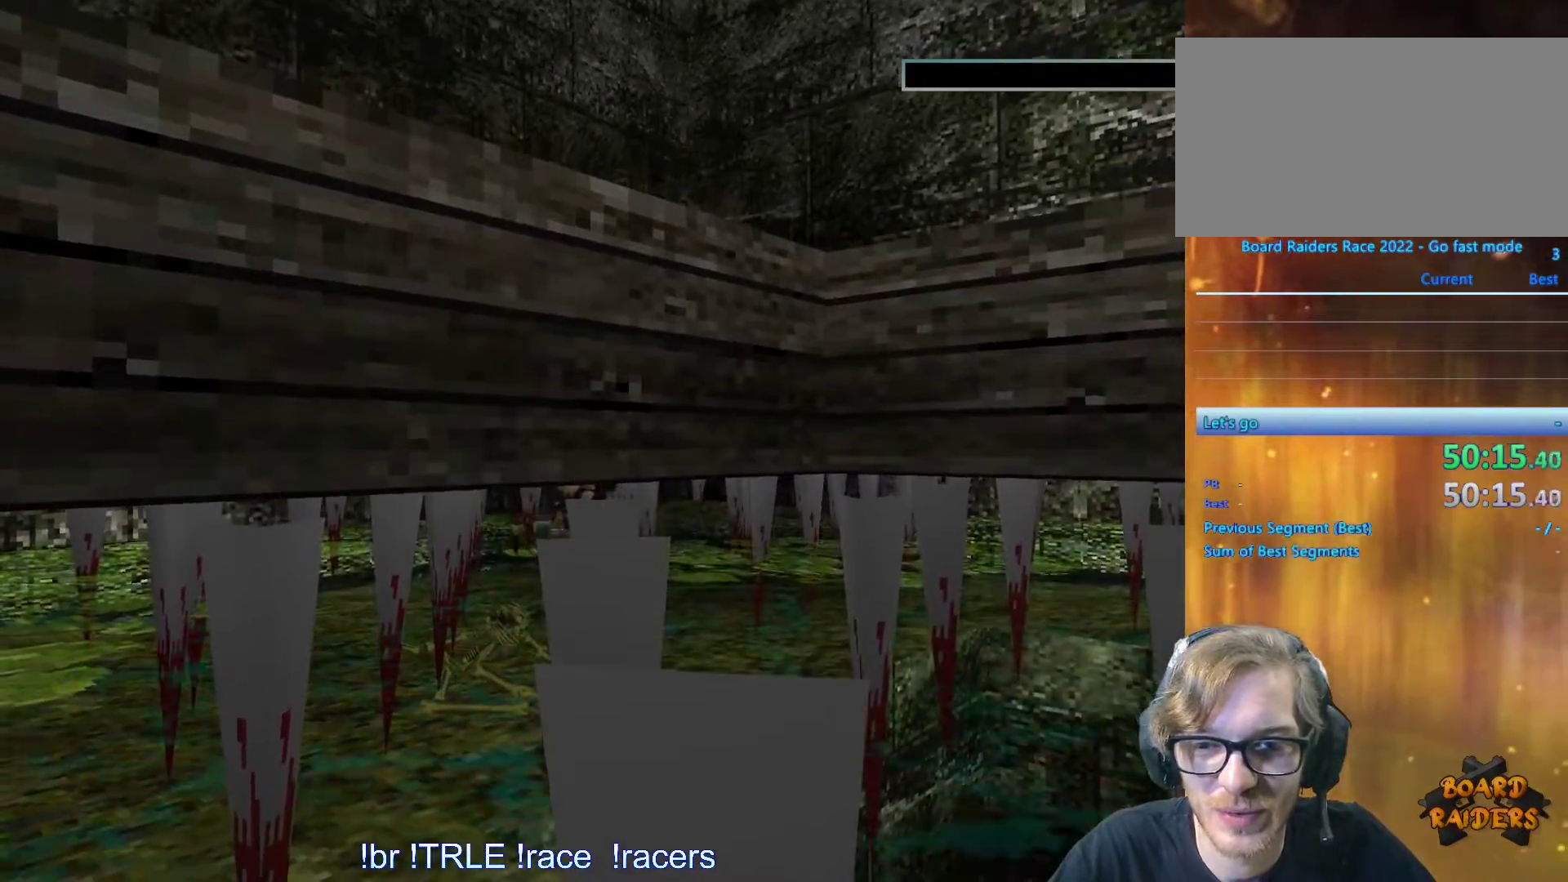
{"keys": [], "events": [[83, "return", "down"], [183, "return", "up"], [316, "return", "down"], [416, "return", "up"]]}
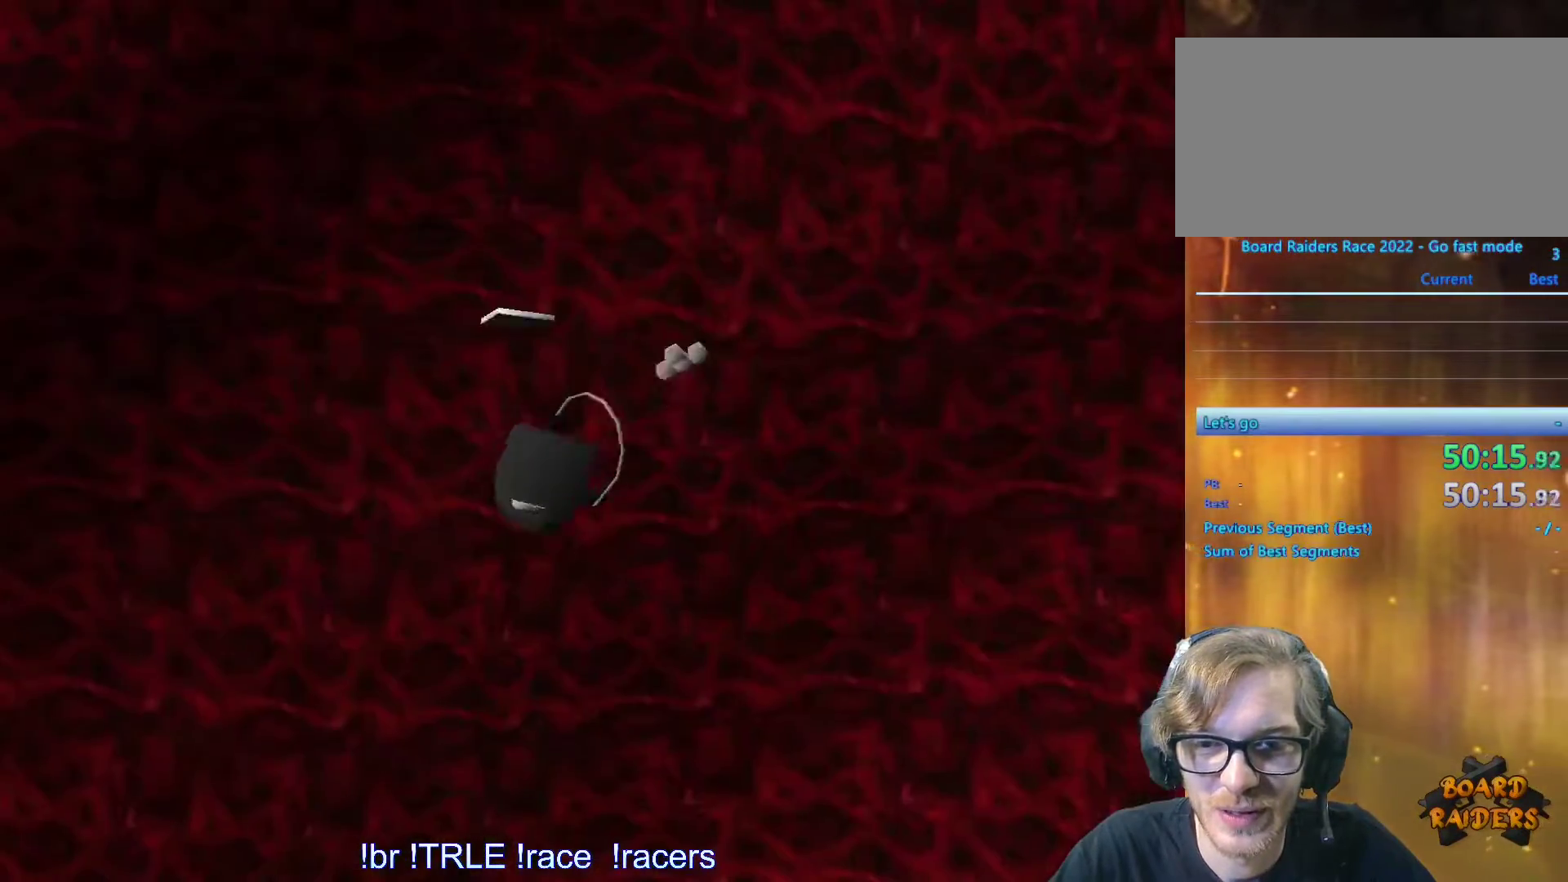
{"keys": ["return"], "events": [[50, "return", "down"], [150, "return", "up"], [283, "return", "down"], [333, "return", "up"], [483, "return", "down"]]}
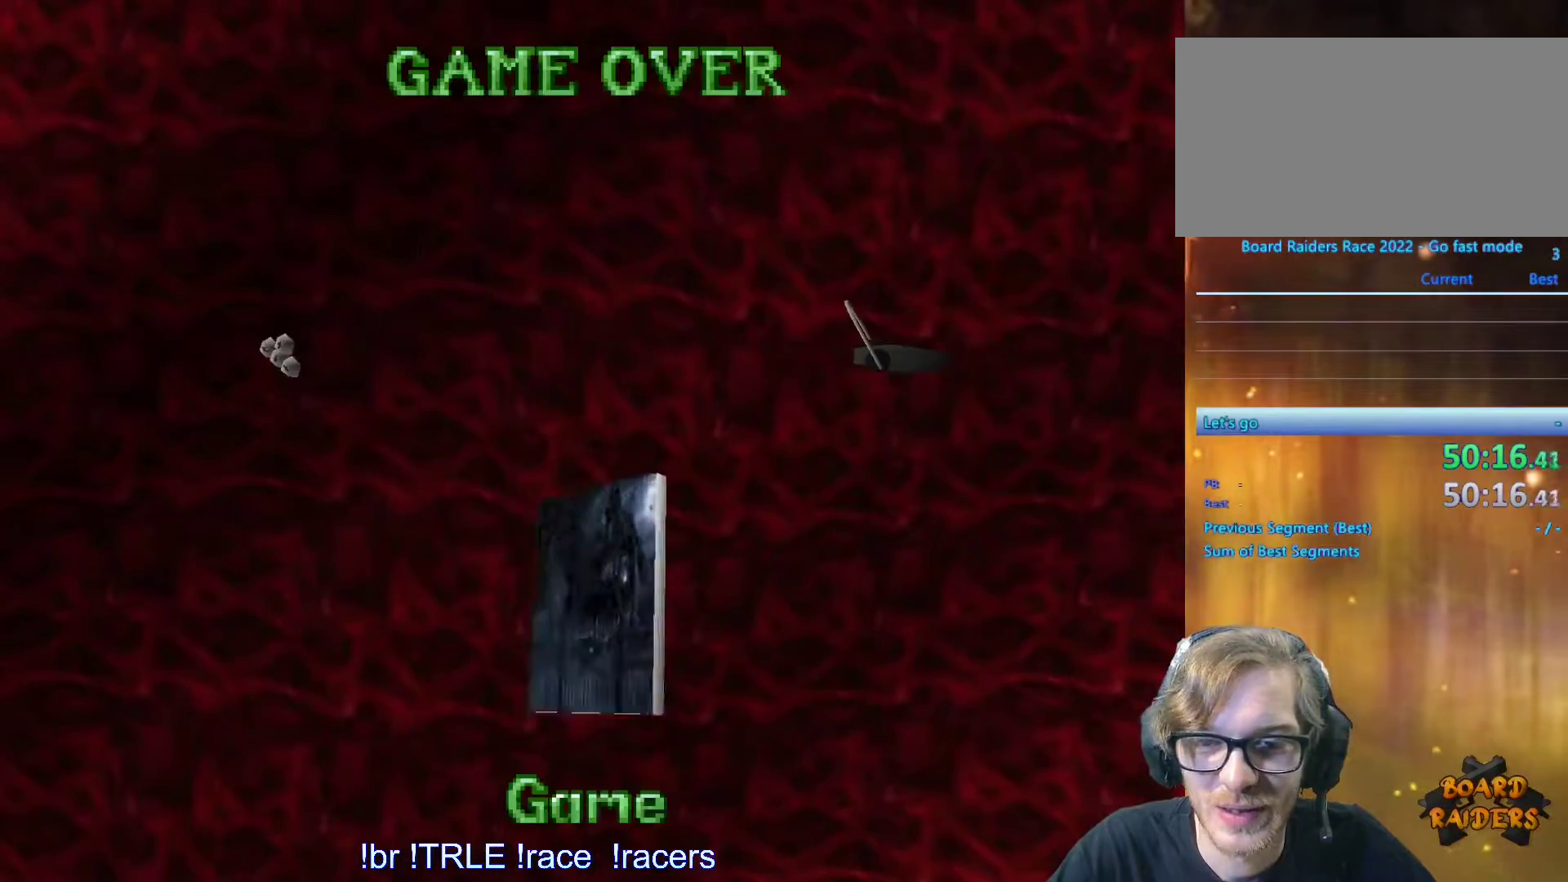
{"keys": [], "events": [[66, "return", "up"], [216, "return", "down"], [250, "return", "up"], [400, "return", "down"], [483, "return", "up"]]}
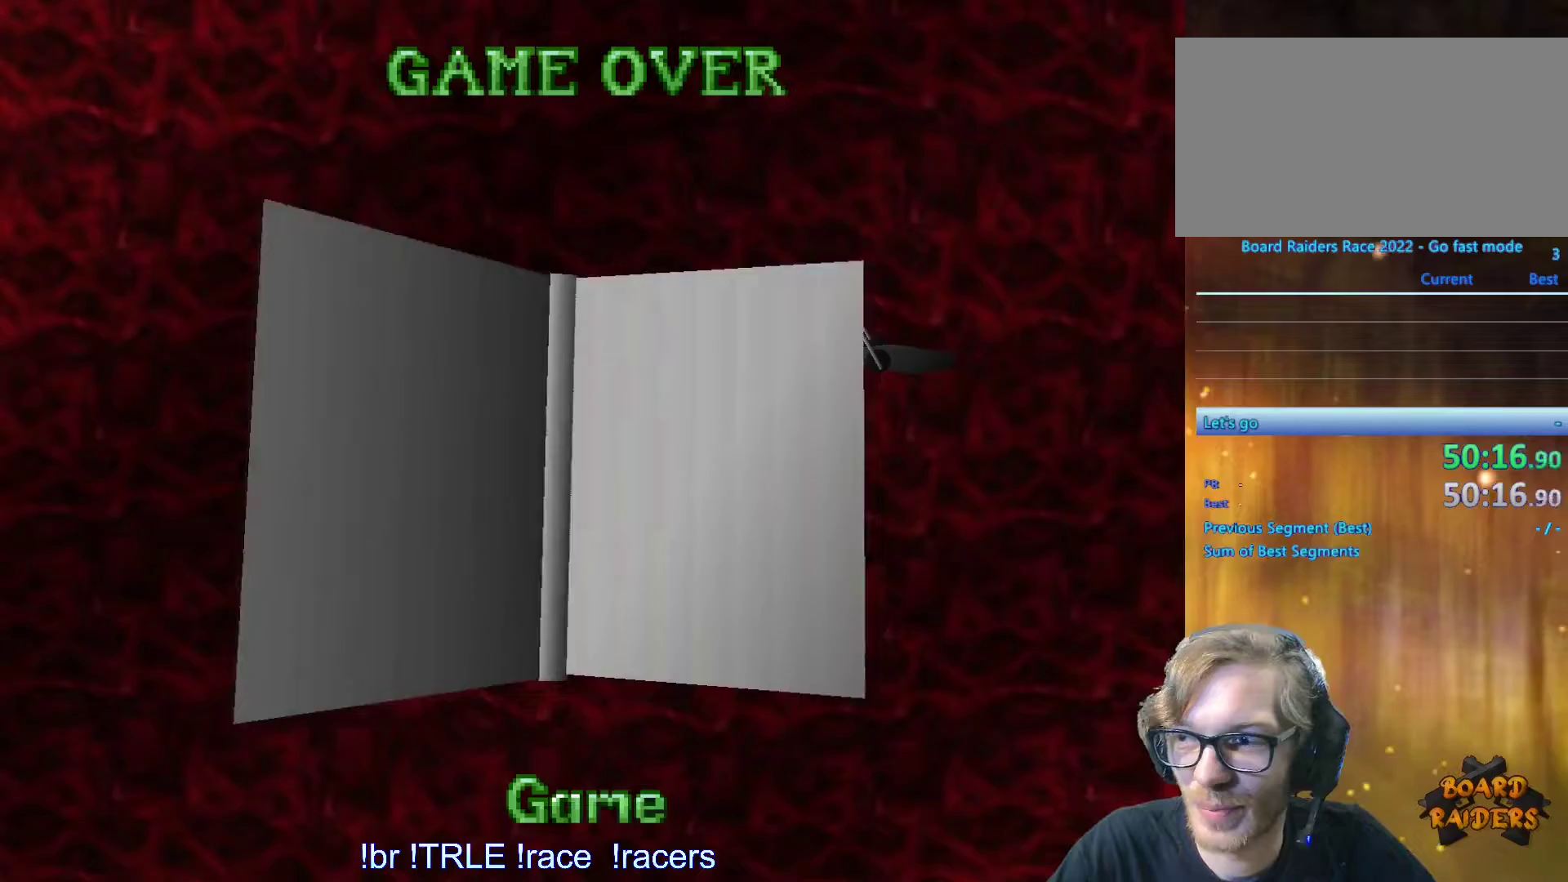
{"keys": [], "events": [[133, "return", "down"], [233, "return", "up"], [316, "return", "down"], [416, "return", "up"]]}
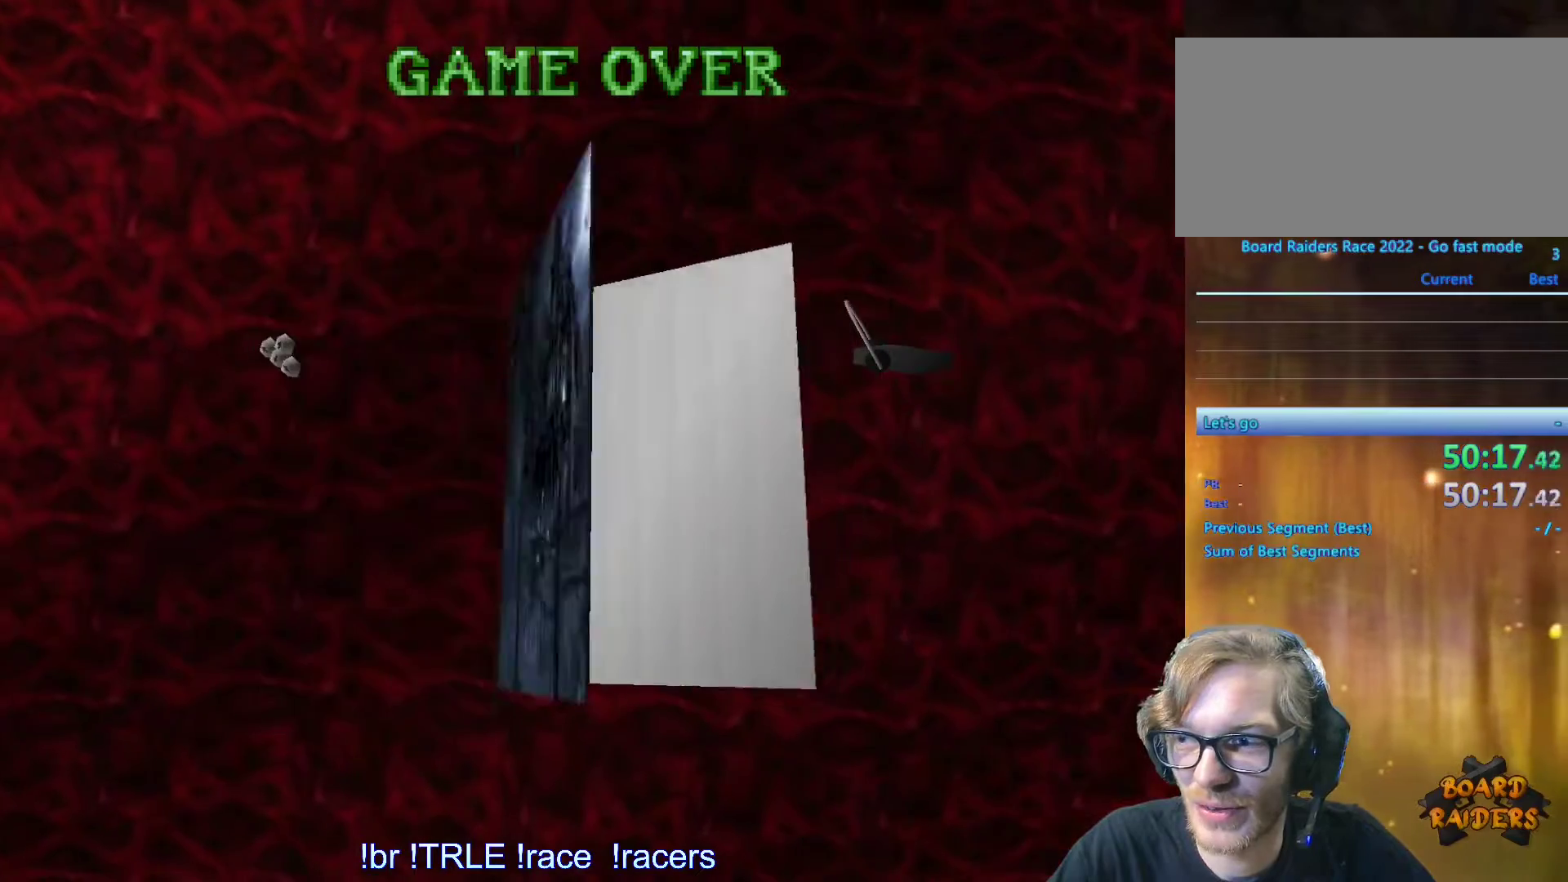
{"keys": [], "events": [[50, "return", "down"], [150, "return", "up"], [333, "return", "down"], [383, "return", "up"]]}